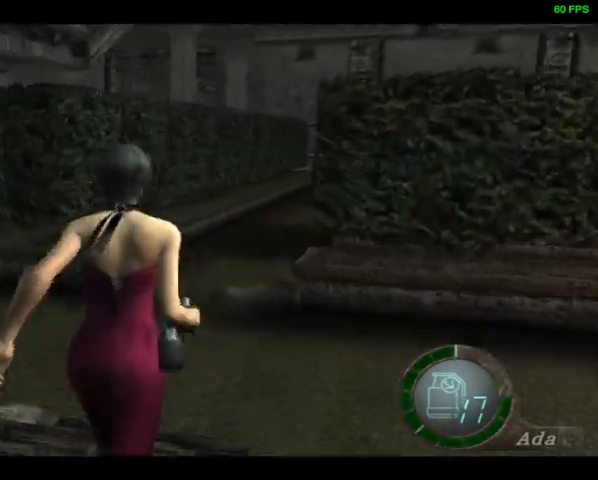
Gameplay with a controller (PlayStation layout); each line is a JSON object with the inputs held at the frame after it. "events" lists button and stick changes between this image and that frame as [ms after this image, input, new state], when the widget could be followed in between. Not read: TOUCHPAD.
{"buttons": ["DPAD_UP"], "left_stick": "center", "right_stick": "center", "events": []}
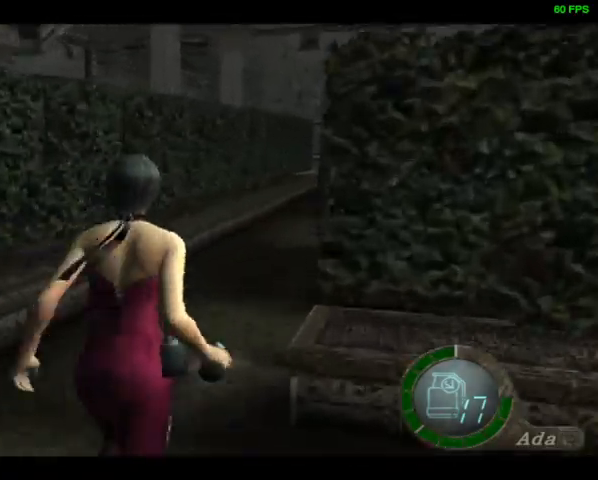
{"buttons": ["DPAD_UP"], "left_stick": "center", "right_stick": "center", "events": [[233, "DPAD_RIGHT", "down"], [333, "DPAD_RIGHT", "up"]]}
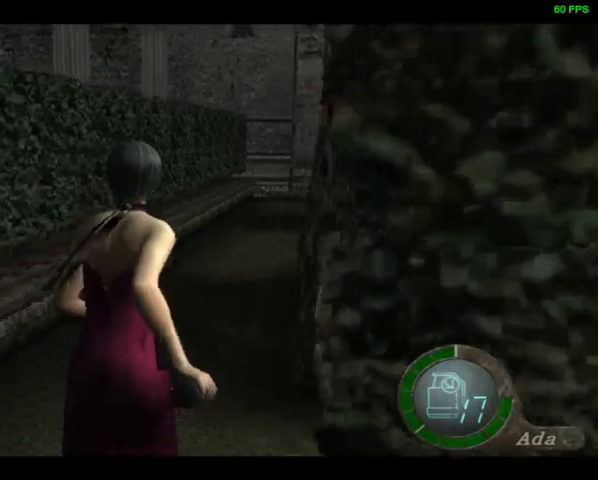
{"buttons": ["DPAD_UP"], "left_stick": "center", "right_stick": "center", "events": []}
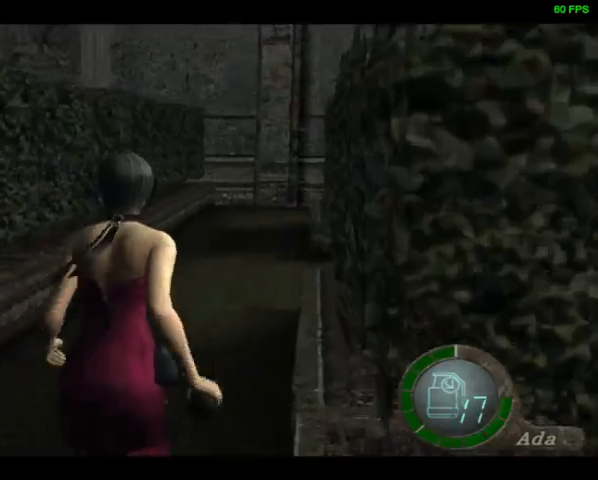
{"buttons": ["DPAD_UP", "DPAD_RIGHT"], "left_stick": "center", "right_stick": "right", "events": [[400, "DPAD_RIGHT", "down"], [400, "right_stick", "right"]]}
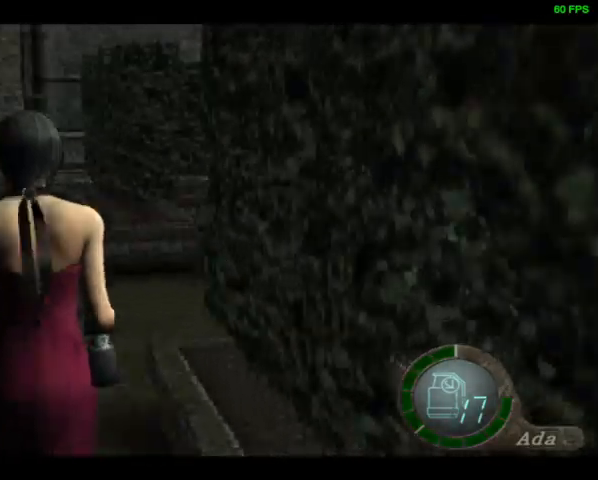
{"buttons": ["DPAD_UP", "DPAD_RIGHT"], "left_stick": "center", "right_stick": "right", "events": []}
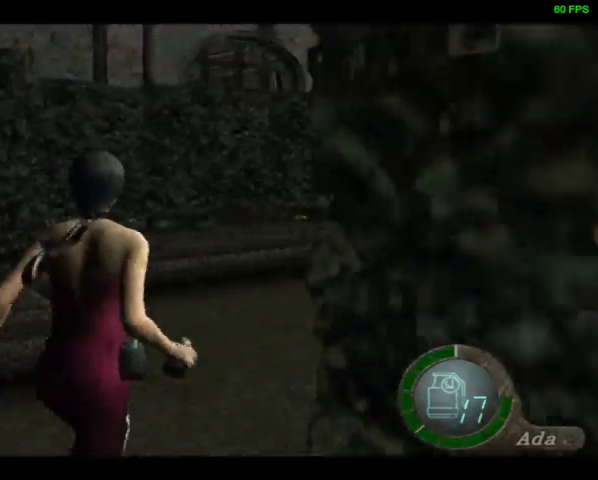
{"buttons": ["DPAD_UP"], "left_stick": "center", "right_stick": "center", "events": [[100, "DPAD_RIGHT", "up"], [267, "right_stick", "center"]]}
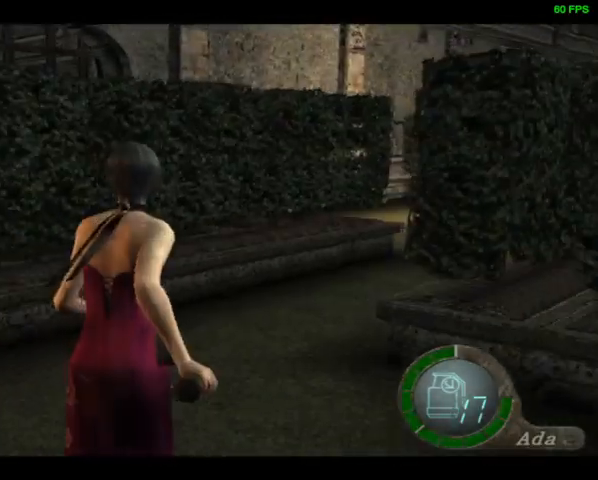
{"buttons": ["DPAD_UP", "DPAD_RIGHT"], "left_stick": "center", "right_stick": "center", "events": [[33, "DPAD_RIGHT", "down"], [100, "DPAD_RIGHT", "up"], [267, "DPAD_RIGHT", "down"]]}
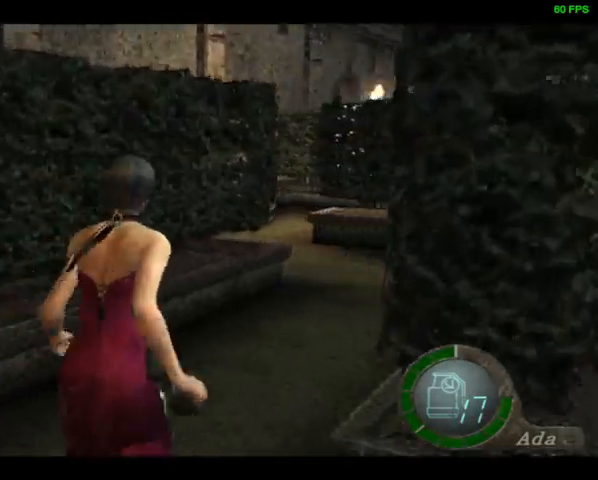
{"buttons": ["DPAD_UP"], "left_stick": "center", "right_stick": "center", "events": [[133, "DPAD_RIGHT", "up"]]}
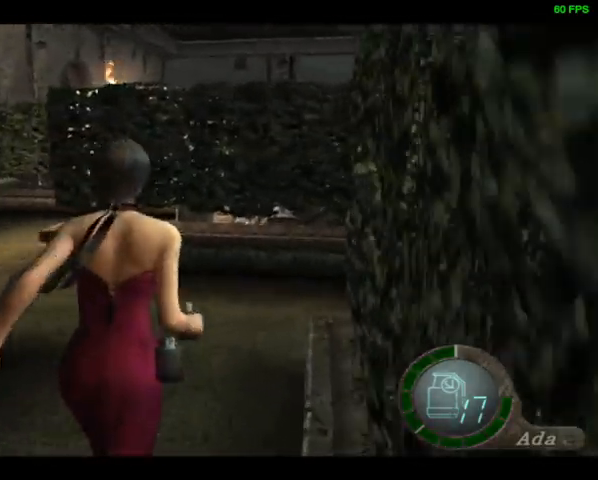
{"buttons": ["DPAD_UP", "DPAD_RIGHT"], "left_stick": "center", "right_stick": "center", "events": [[67, "DPAD_RIGHT", "down"]]}
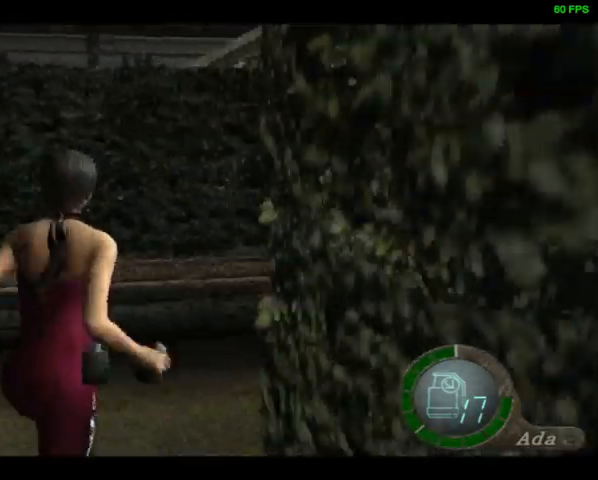
{"buttons": ["DPAD_UP", "DPAD_RIGHT"], "left_stick": "center", "right_stick": "center", "events": [[33, "right_stick", "right"], [67, "R1", "down"], [167, "R1", "up"], [167, "right_stick", "center"]]}
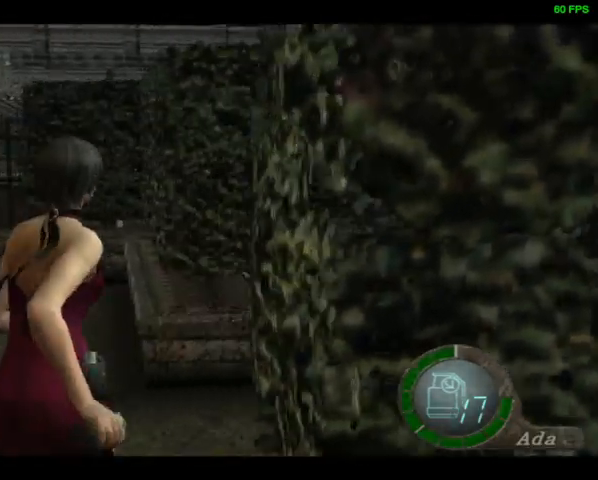
{"buttons": ["DPAD_UP", "DPAD_LEFT"], "left_stick": "center", "right_stick": "center", "events": [[300, "DPAD_RIGHT", "up"], [367, "DPAD_LEFT", "down"]]}
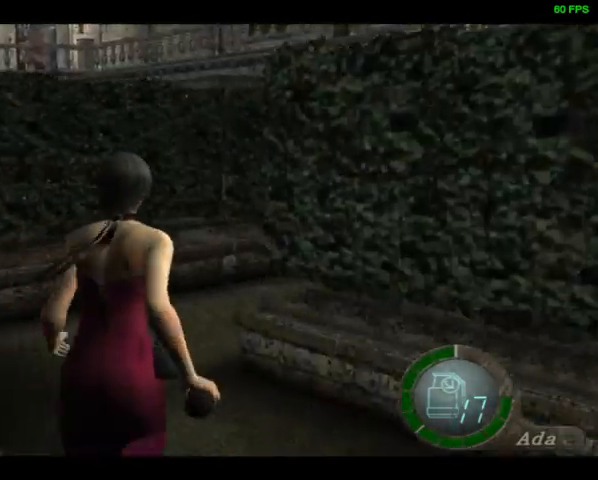
{"buttons": ["DPAD_UP", "DPAD_RIGHT"], "left_stick": "center", "right_stick": "center", "events": [[67, "DPAD_LEFT", "up"], [100, "DPAD_RIGHT", "down"]]}
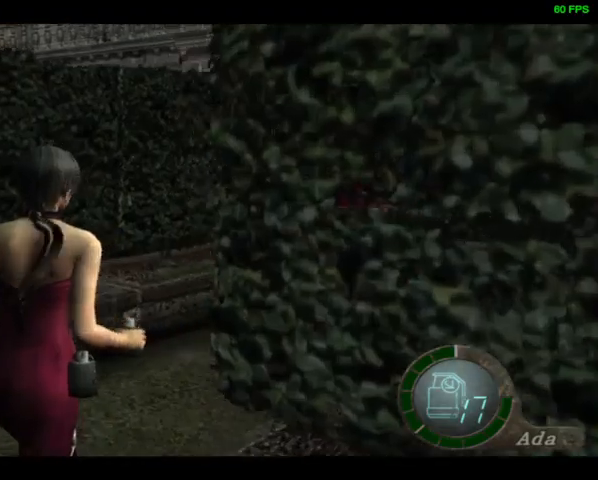
{"buttons": ["SQUARE", "DPAD_UP", "DPAD_RIGHT"], "left_stick": "center", "right_stick": "center", "events": [[133, "SQUARE", "down"], [167, "SQUARE", "up"], [233, "DPAD_RIGHT", "up"], [267, "SQUARE", "down"], [300, "SQUARE", "up"], [367, "DPAD_RIGHT", "down"], [467, "SQUARE", "down"]]}
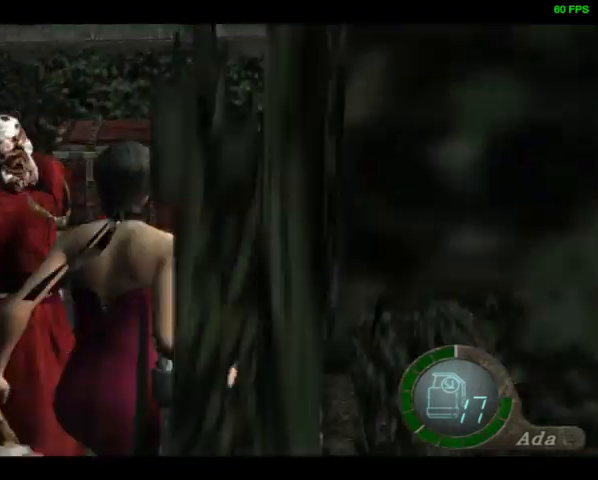
{"buttons": [], "left_stick": "center", "right_stick": "center", "events": [[33, "SQUARE", "up"], [67, "SQUARE", "down"], [100, "SQUARE", "up"], [167, "SQUARE", "down"], [200, "SQUARE", "up"], [233, "SQUARE", "down"], [267, "DPAD_RIGHT", "up"], [300, "DPAD_UP", "up"], [300, "SQUARE", "up"]]}
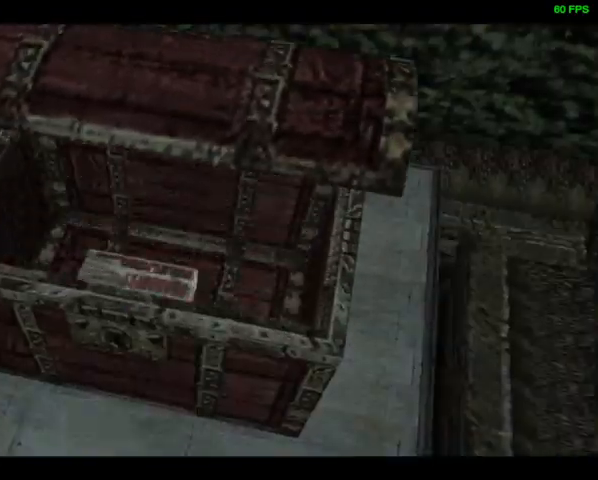
{"buttons": [], "left_stick": "center", "right_stick": "center", "events": []}
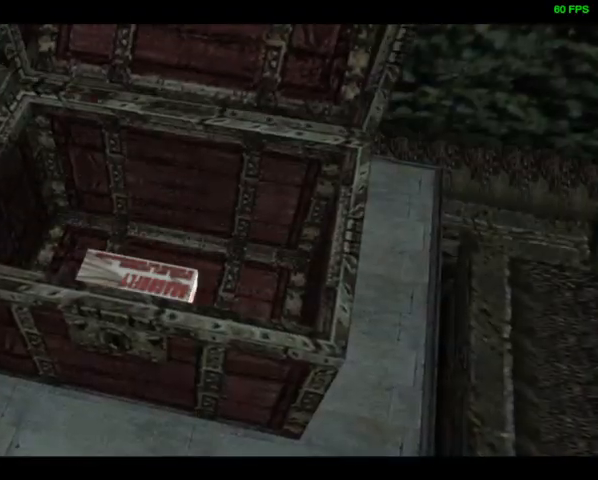
{"buttons": ["DPAD_DOWN"], "left_stick": "center", "right_stick": "center", "events": [[233, "DPAD_DOWN", "down"], [300, "SQUARE", "down"], [333, "SQUARE", "up"], [400, "SQUARE", "down"], [433, "SQUARE", "up"]]}
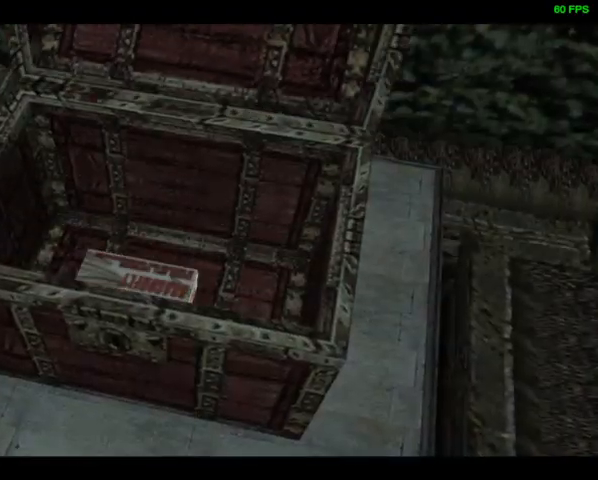
{"buttons": ["SQUARE", "DPAD_DOWN"], "left_stick": "center", "right_stick": "center", "events": [[33, "SQUARE", "down"], [67, "SQUARE", "up"], [133, "SQUARE", "down"], [167, "SQUARE", "up"], [233, "SQUARE", "down"], [267, "SQUARE", "up"], [333, "SQUARE", "down"], [367, "SQUARE", "up"], [433, "SQUARE", "down"]]}
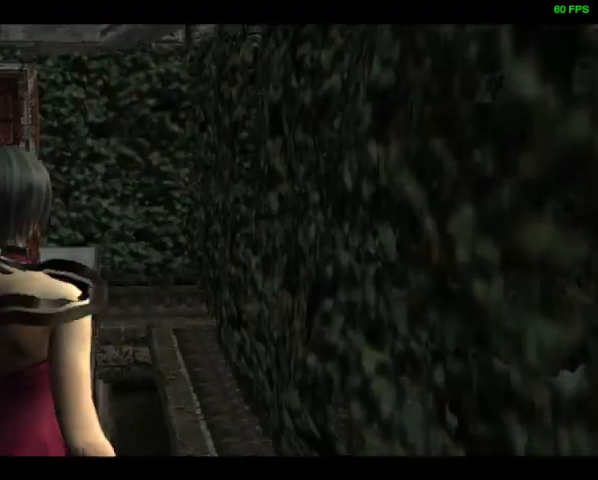
{"buttons": ["DPAD_UP", "DPAD_RIGHT"], "left_stick": "center", "right_stick": "center", "events": [[33, "SQUARE", "up"], [100, "DPAD_RIGHT", "down"], [167, "right_stick", "up-right"], [200, "R1", "down"], [267, "R1", "up"], [333, "R1", "down"], [367, "DPAD_DOWN", "up"], [367, "DPAD_UP", "down"], [367, "right_stick", "center"], [433, "R1", "up"]]}
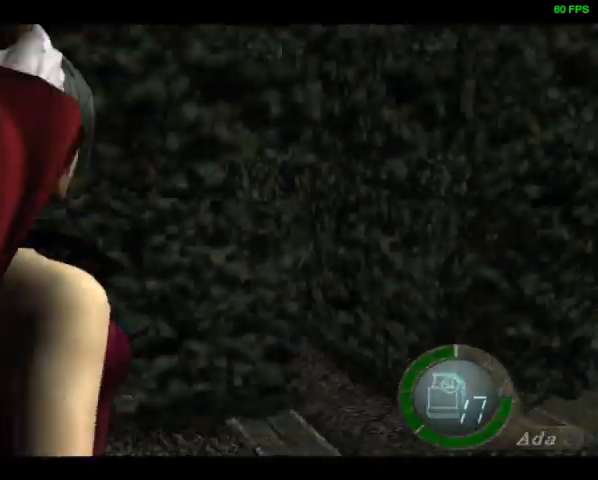
{"buttons": ["DPAD_UP", "DPAD_LEFT"], "left_stick": "center", "right_stick": "center", "events": [[300, "DPAD_RIGHT", "up"], [333, "DPAD_LEFT", "down"]]}
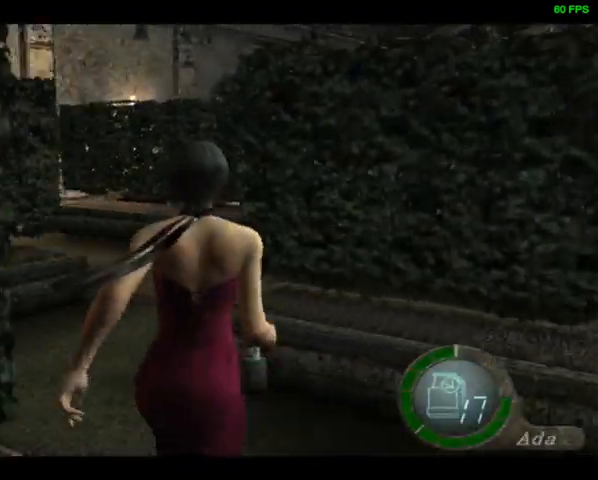
{"buttons": ["DPAD_UP", "DPAD_RIGHT"], "left_stick": "center", "right_stick": "right", "events": [[133, "DPAD_LEFT", "up"], [133, "right_stick", "right"], [233, "DPAD_RIGHT", "down"]]}
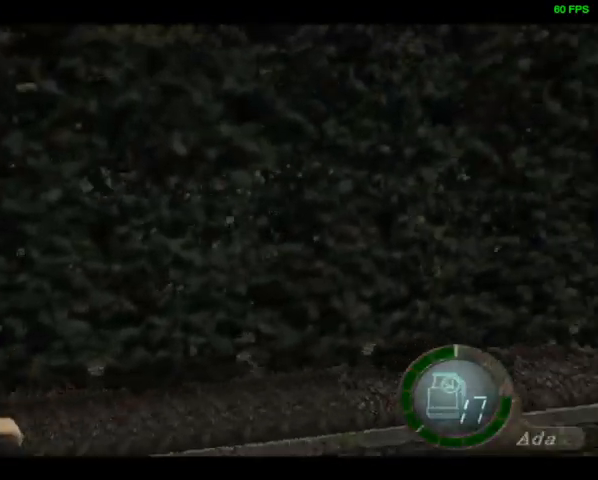
{"buttons": ["DPAD_UP", "DPAD_RIGHT"], "left_stick": "center", "right_stick": "right", "events": [[400, "right_stick", "center"], [500, "right_stick", "right"]]}
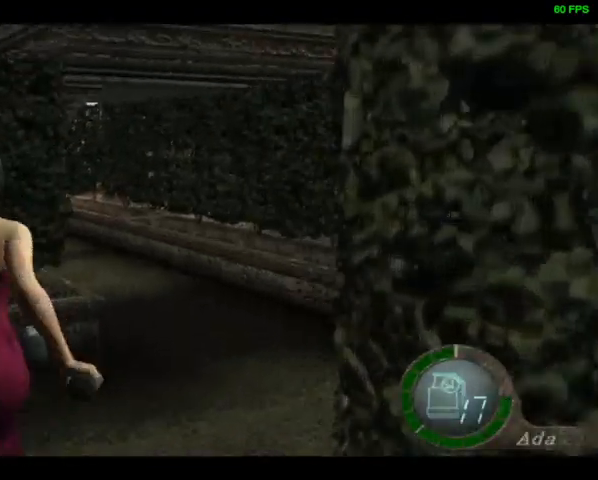
{"buttons": ["DPAD_UP", "DPAD_LEFT"], "left_stick": "center", "right_stick": "center", "events": [[167, "right_stick", "center"], [400, "DPAD_RIGHT", "up"], [433, "DPAD_LEFT", "down"]]}
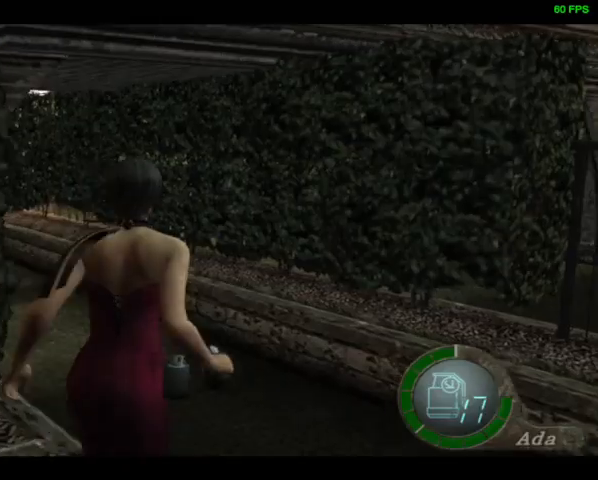
{"buttons": ["DPAD_UP", "DPAD_LEFT"], "left_stick": "center", "right_stick": "center", "events": []}
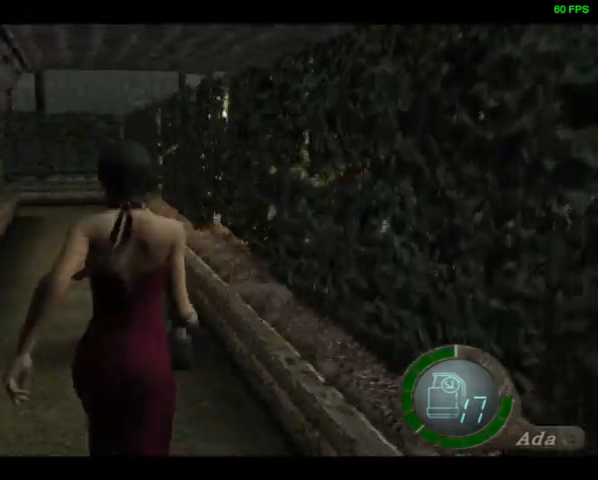
{"buttons": ["DPAD_UP"], "left_stick": "center", "right_stick": "center", "events": [[100, "DPAD_LEFT", "up"]]}
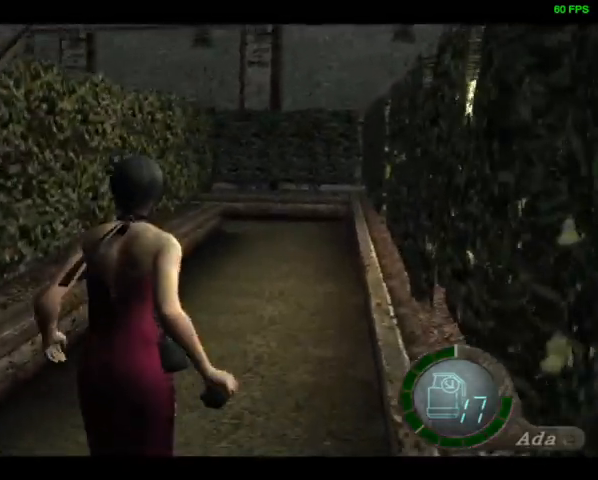
{"buttons": ["DPAD_UP"], "left_stick": "center", "right_stick": "center", "events": []}
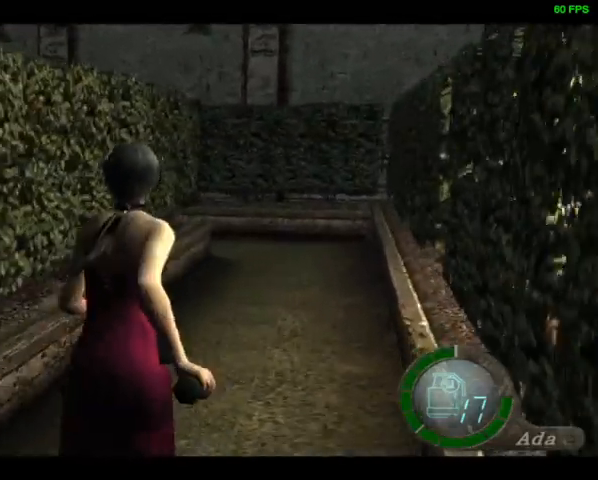
{"buttons": ["DPAD_UP"], "left_stick": "center", "right_stick": "center", "events": []}
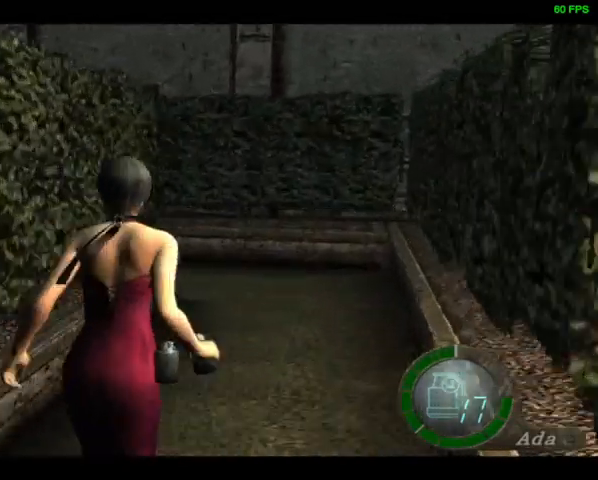
{"buttons": ["DPAD_UP", "DPAD_LEFT"], "left_stick": "center", "right_stick": "center", "events": [[500, "DPAD_LEFT", "down"]]}
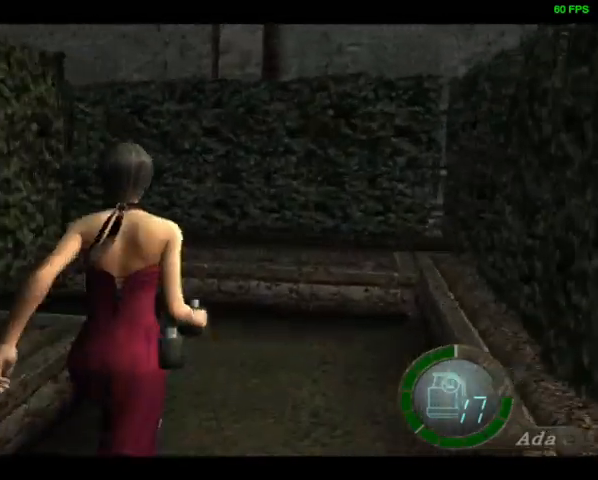
{"buttons": ["R1", "DPAD_UP", "DPAD_LEFT"], "left_stick": "center", "right_stick": "left", "events": [[433, "right_stick", "left"], [500, "R1", "down"]]}
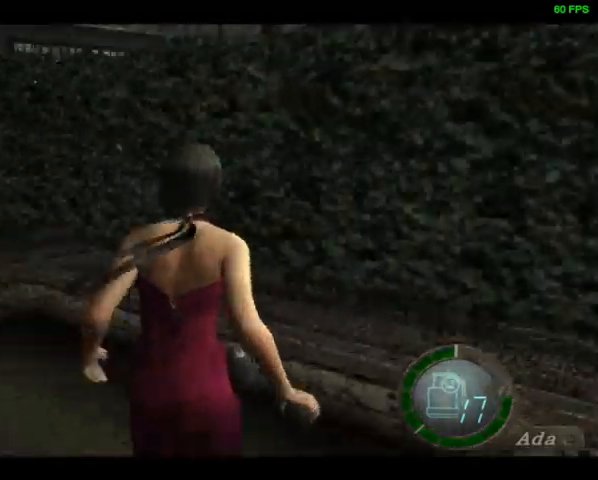
{"buttons": ["DPAD_UP", "DPAD_LEFT"], "left_stick": "center", "right_stick": "center", "events": [[100, "R1", "up"], [100, "right_stick", "center"]]}
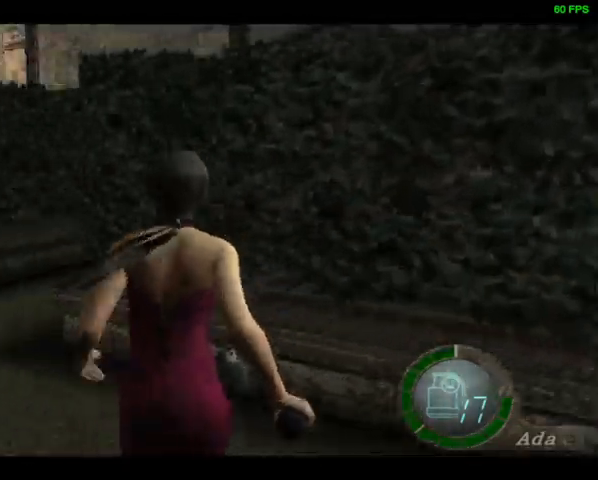
{"buttons": ["DPAD_UP", "DPAD_RIGHT"], "left_stick": "center", "right_stick": "center", "events": [[267, "DPAD_LEFT", "up"], [333, "DPAD_RIGHT", "down"]]}